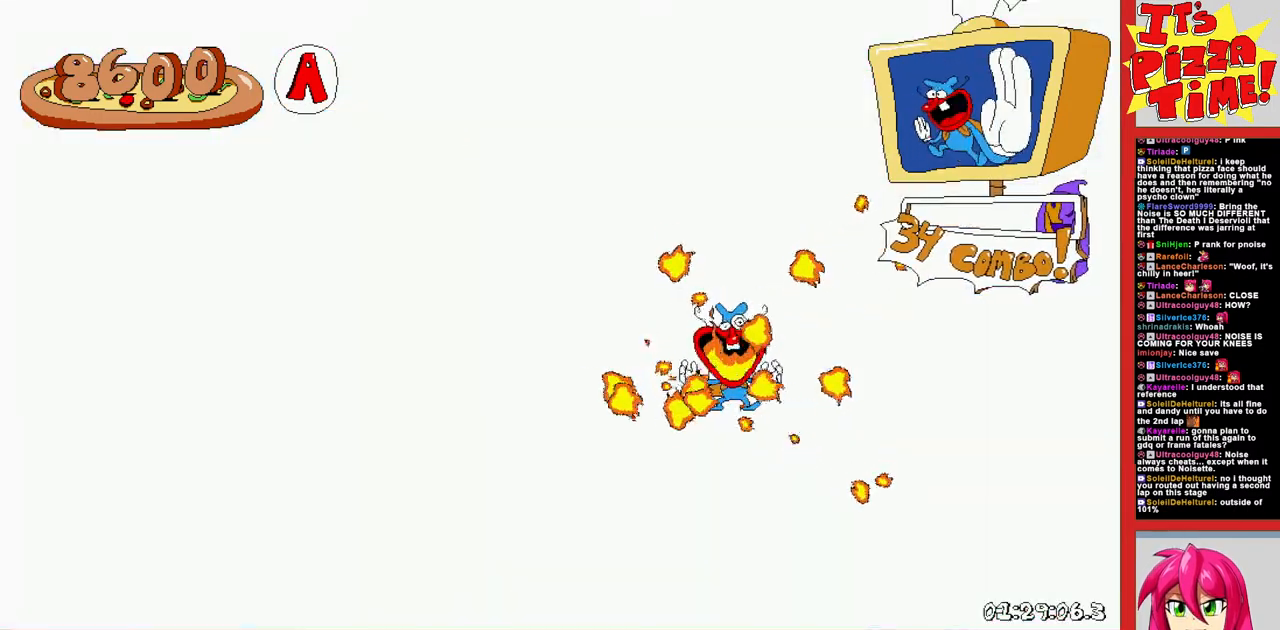
Gameplay with a controller (Nintendo layout); each line is a JSON object with the inputs held at the frame after it. "events" lists button and stick changes between this image and that frame as [ms after this image, input, new state], when the widget could be followed in between. Not read: L3 R3.
{"buttons": ["R1", "DPAD_LEFT"], "events": []}
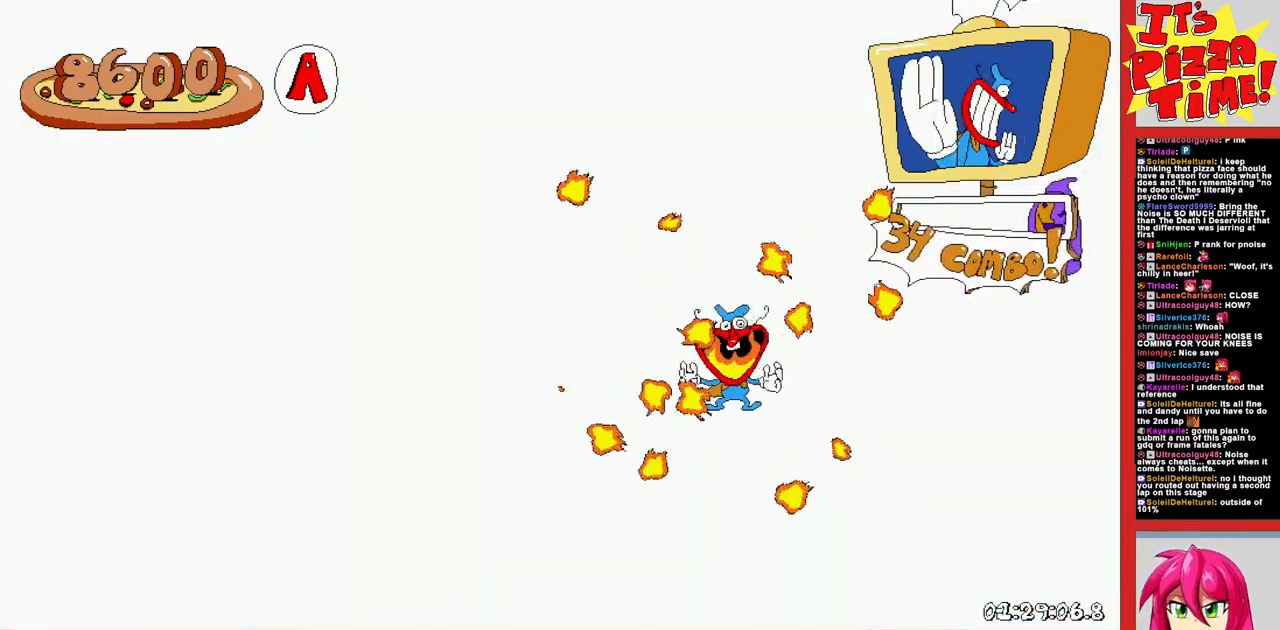
{"buttons": ["R1", "DPAD_LEFT"], "events": []}
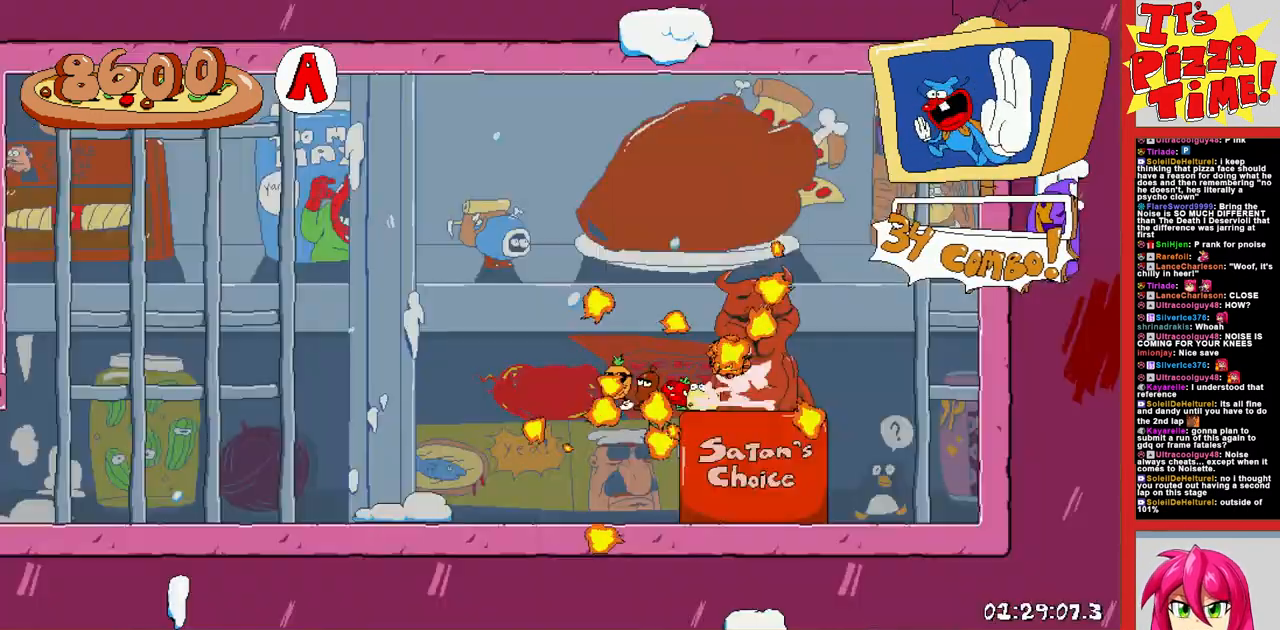
{"buttons": ["R1", "DPAD_LEFT"], "events": []}
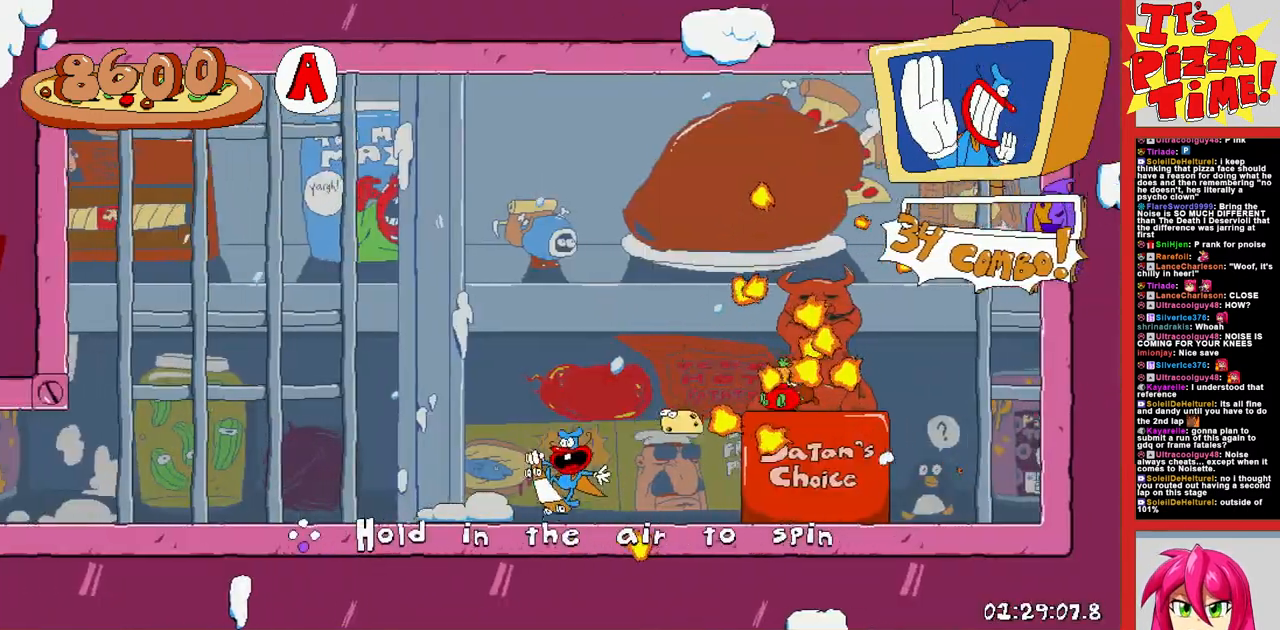
{"buttons": ["R1", "DPAD_LEFT"], "events": []}
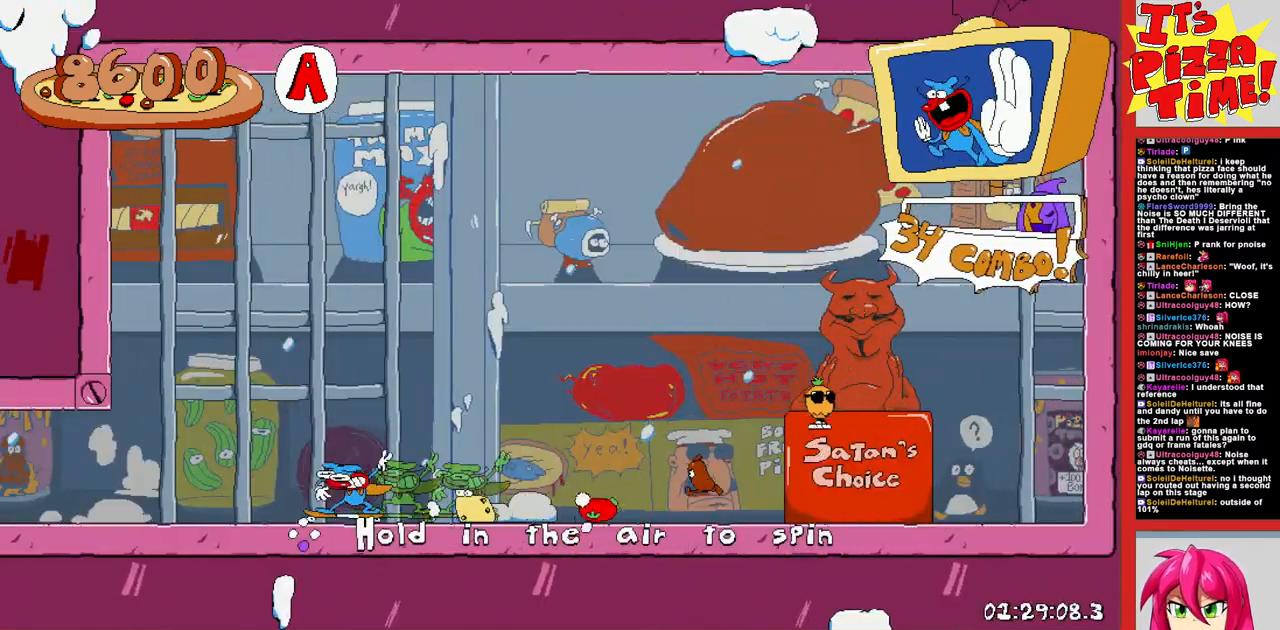
{"buttons": ["R1", "DPAD_LEFT"], "events": []}
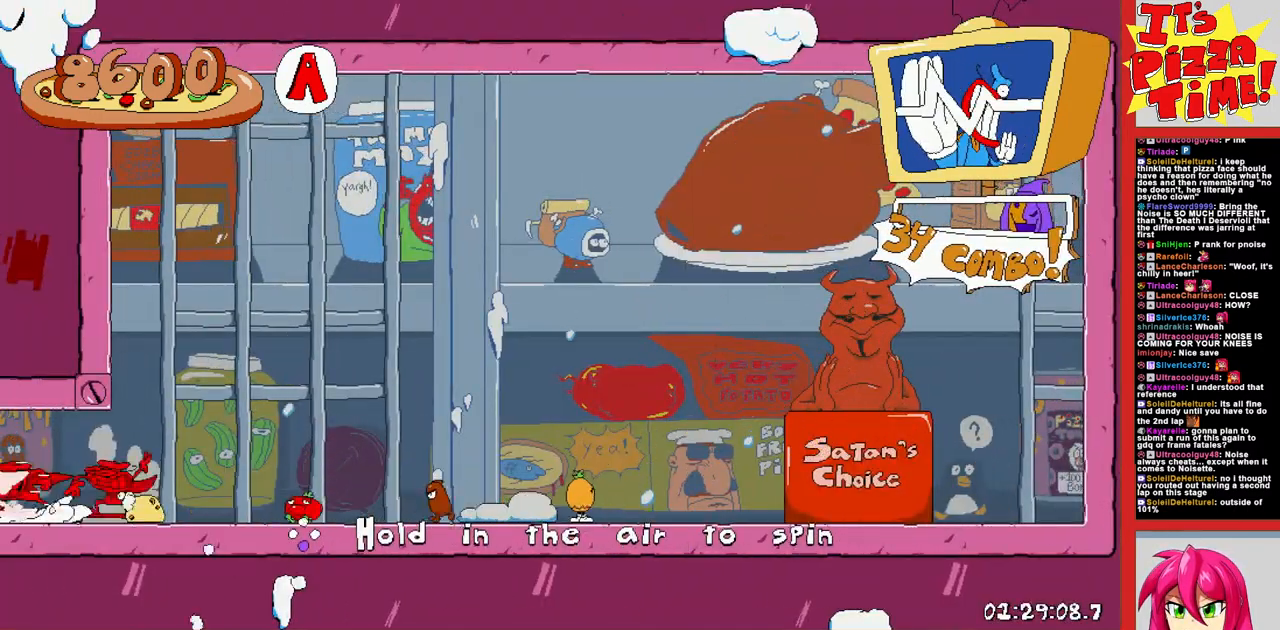
{"buttons": ["B", "R1", "DPAD_LEFT"], "events": [[117, "B", "down"], [217, "B", "up"], [300, "B", "down"]]}
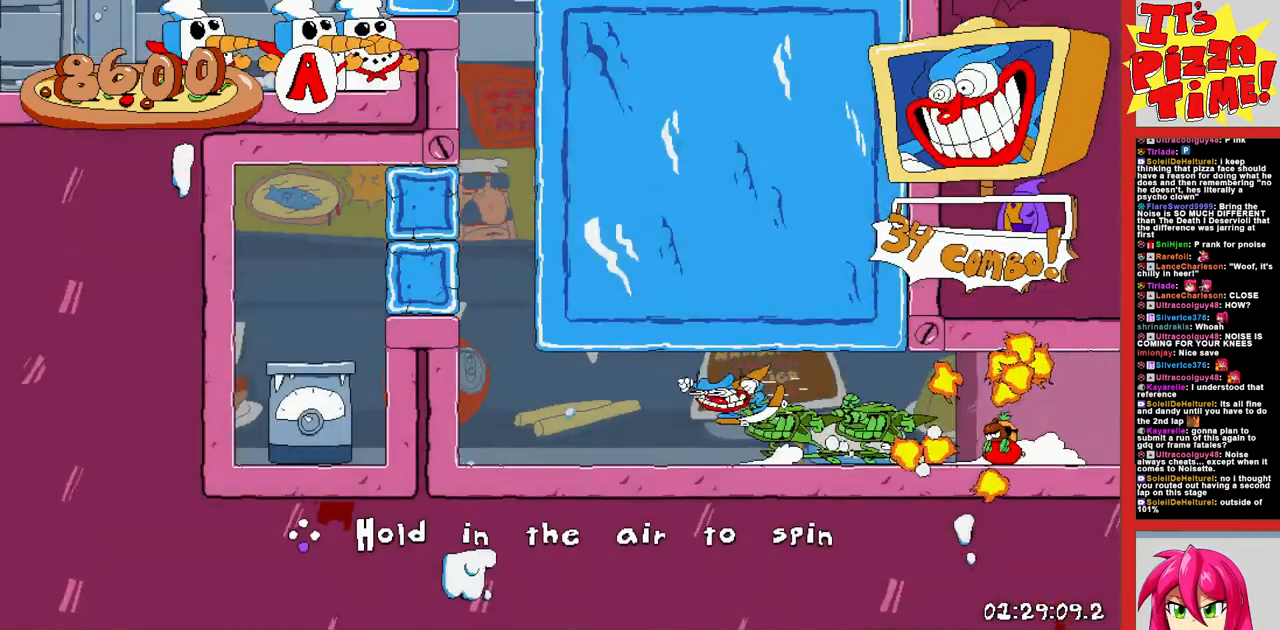
{"buttons": ["R1", "DPAD_LEFT"], "events": [[333, "B", "up"]]}
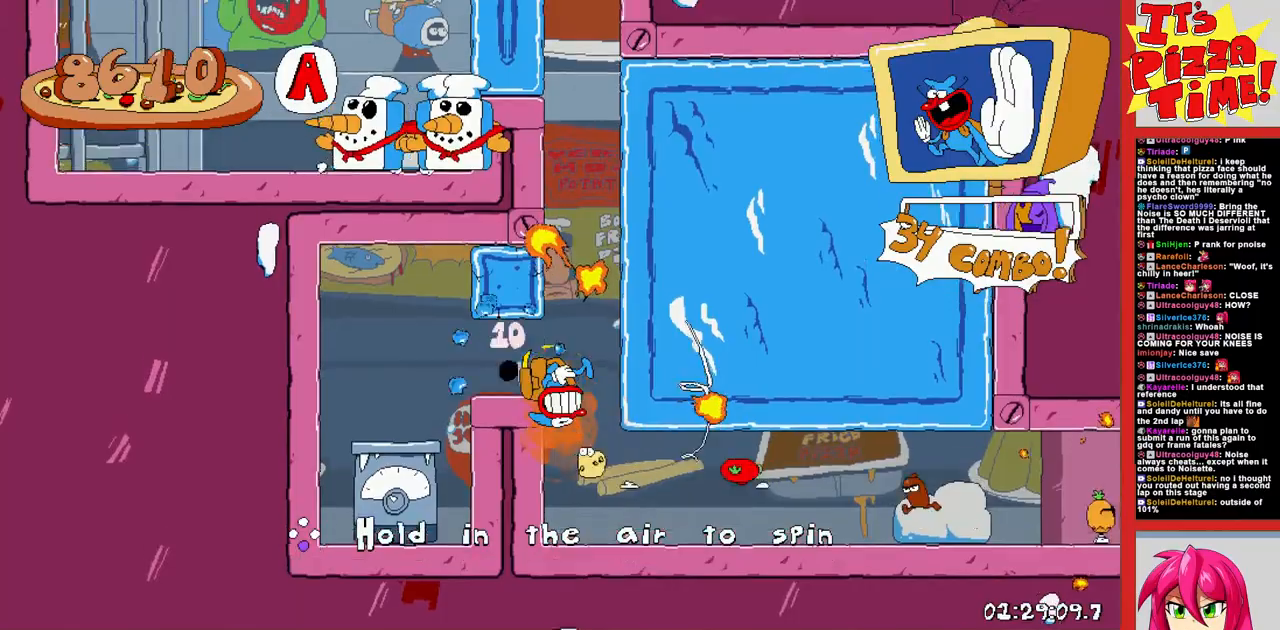
{"buttons": ["B"], "events": [[33, "DPAD_LEFT", "up"], [33, "R1", "up"], [500, "B", "down"]]}
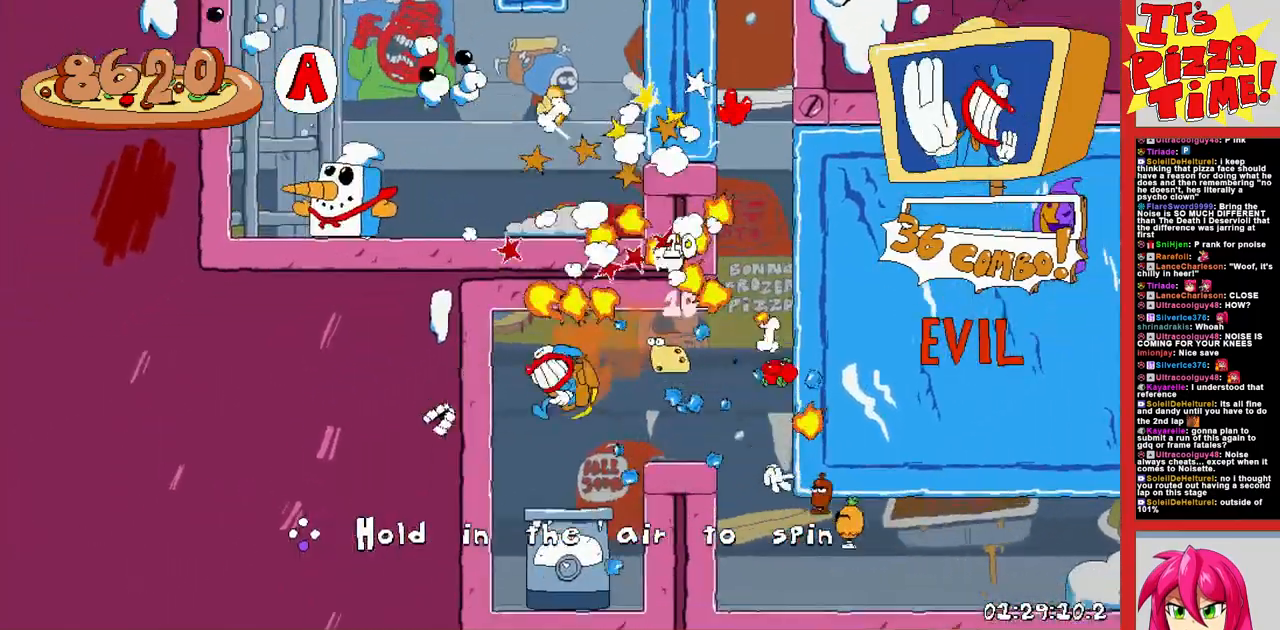
{"buttons": ["B", "DPAD_RIGHT"], "events": [[133, "B", "up"], [167, "B", "down"], [167, "DPAD_RIGHT", "down"]]}
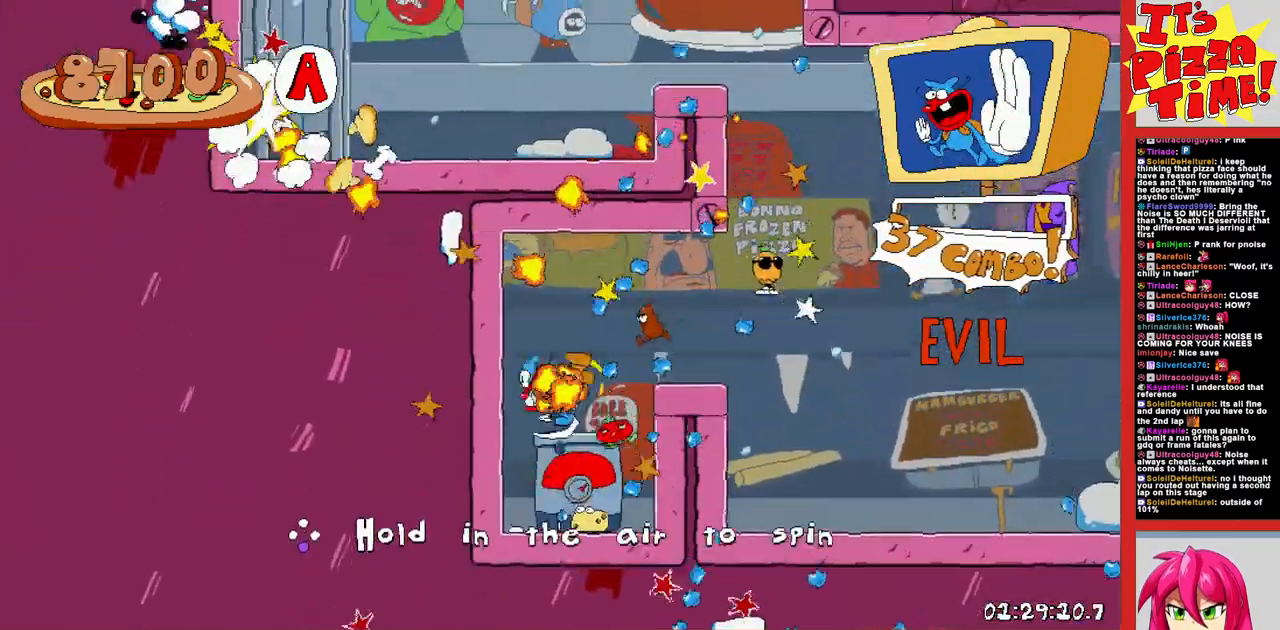
{"buttons": ["B"], "events": [[50, "DPAD_RIGHT", "up"], [117, "DPAD_LEFT", "down"], [350, "DPAD_LEFT", "up"]]}
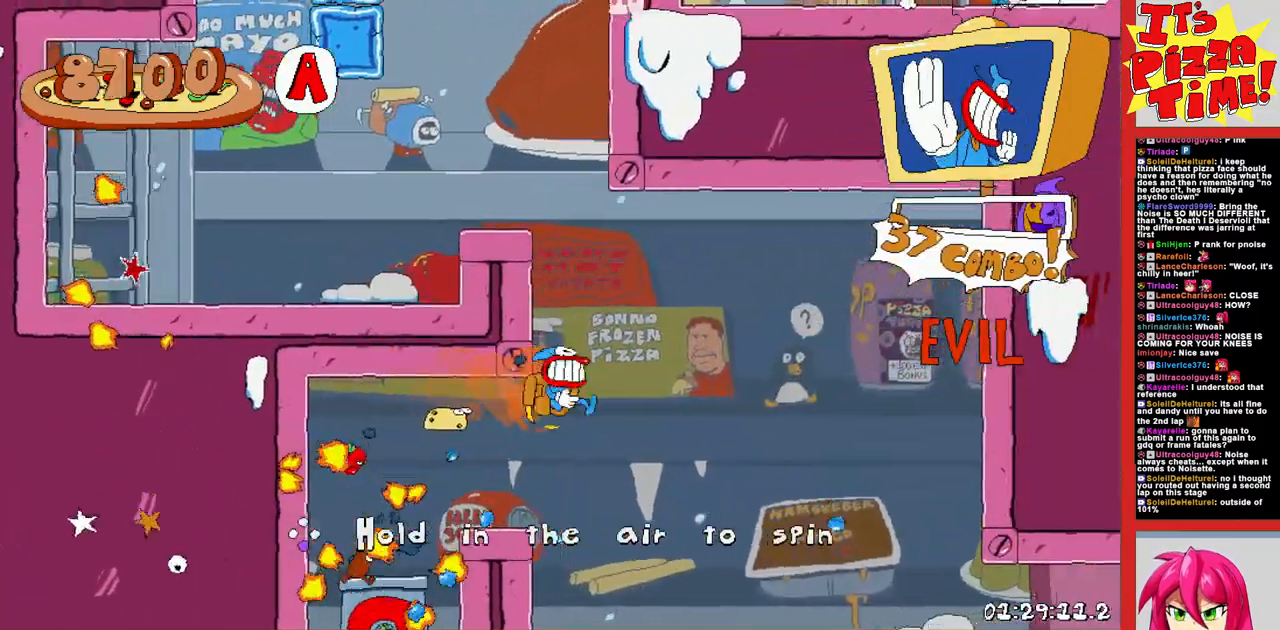
{"buttons": ["DPAD_RIGHT"], "events": [[200, "DPAD_RIGHT", "down"], [500, "B", "up"]]}
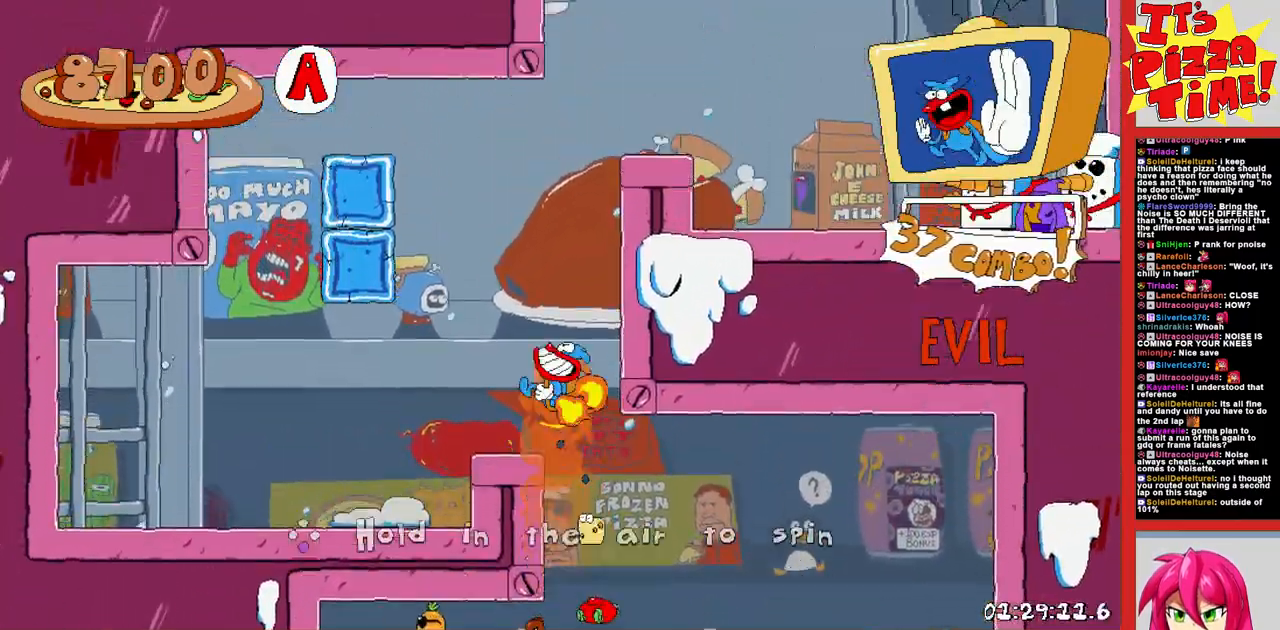
{"buttons": ["B"], "events": [[67, "B", "down"], [133, "B", "up"], [267, "B", "down"], [300, "DPAD_RIGHT", "up"]]}
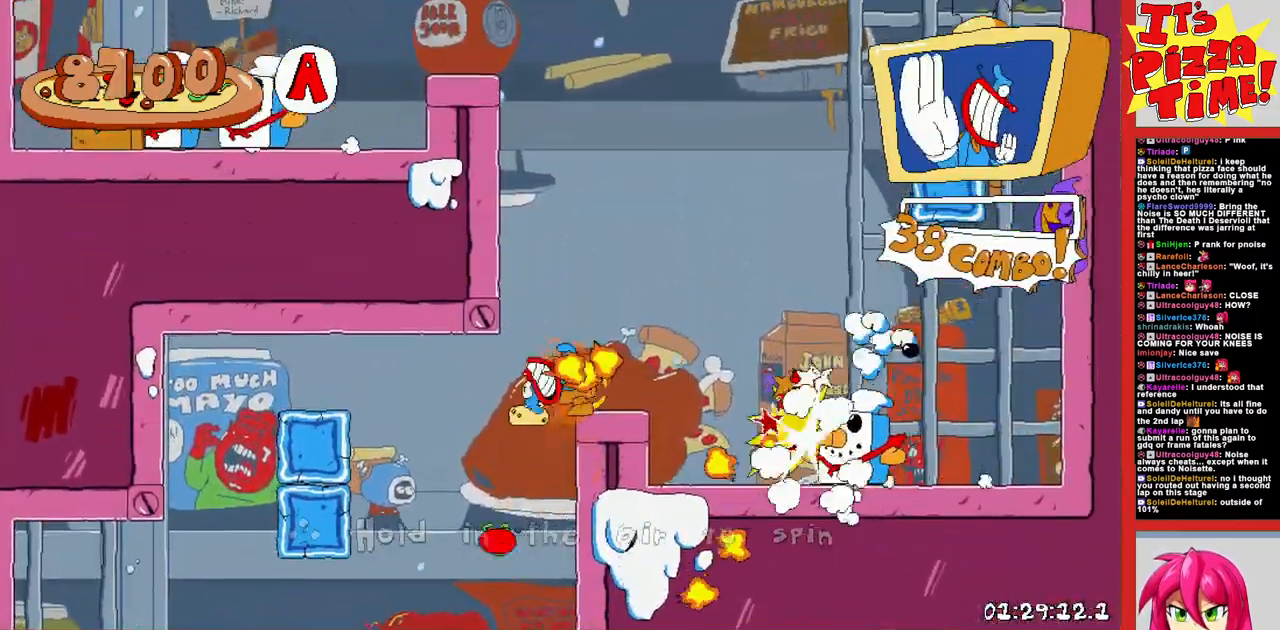
{"buttons": ["B", "DPAD_LEFT"], "events": [[217, "DPAD_LEFT", "down"], [283, "DPAD_LEFT", "up"], [433, "DPAD_LEFT", "down"]]}
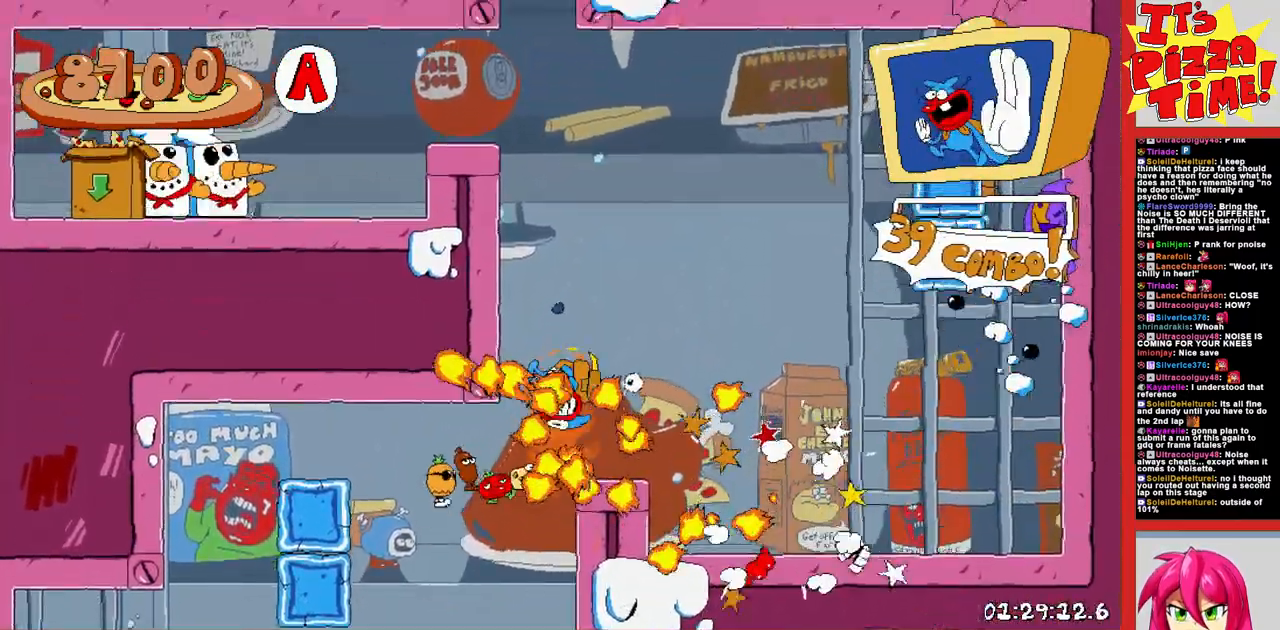
{"buttons": ["B", "DPAD_LEFT"], "events": [[67, "B", "up"], [133, "B", "down"], [233, "B", "up"], [333, "B", "down"]]}
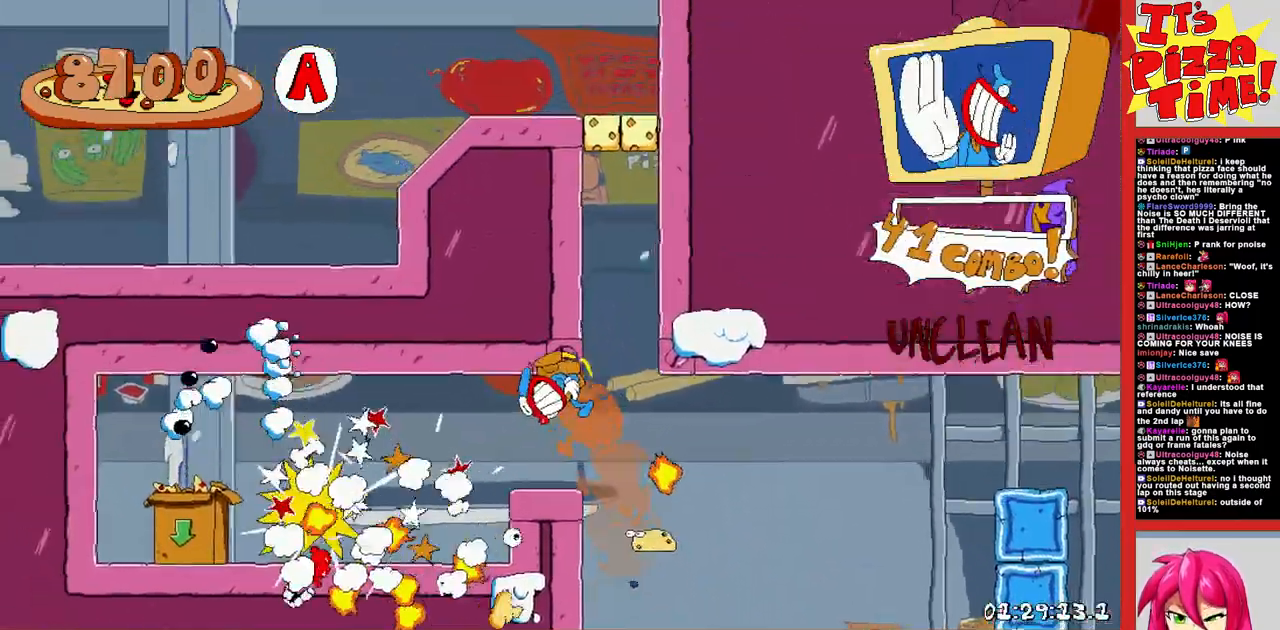
{"buttons": ["DPAD_DOWN"], "events": [[33, "B", "up"], [250, "DPAD_LEFT", "up"], [267, "DPAD_DOWN", "down"], [383, "DPAD_RIGHT", "down"], [500, "DPAD_RIGHT", "up"]]}
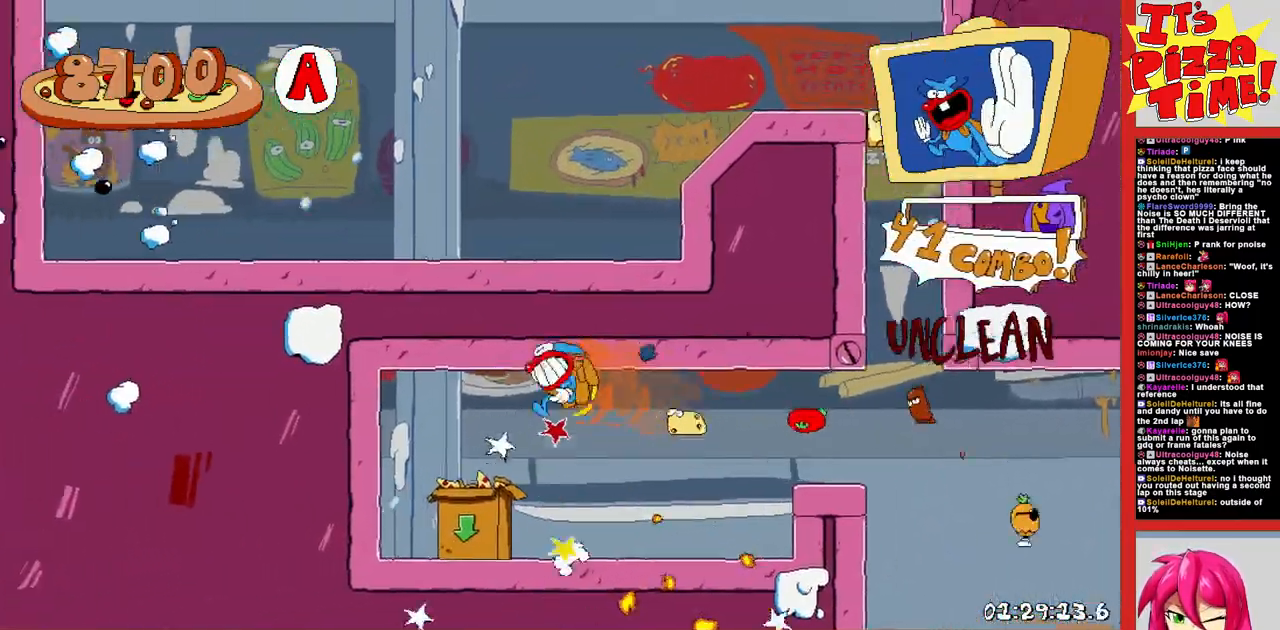
{"buttons": ["DPAD_LEFT"], "events": [[150, "DPAD_DOWN", "up"], [467, "DPAD_LEFT", "down"]]}
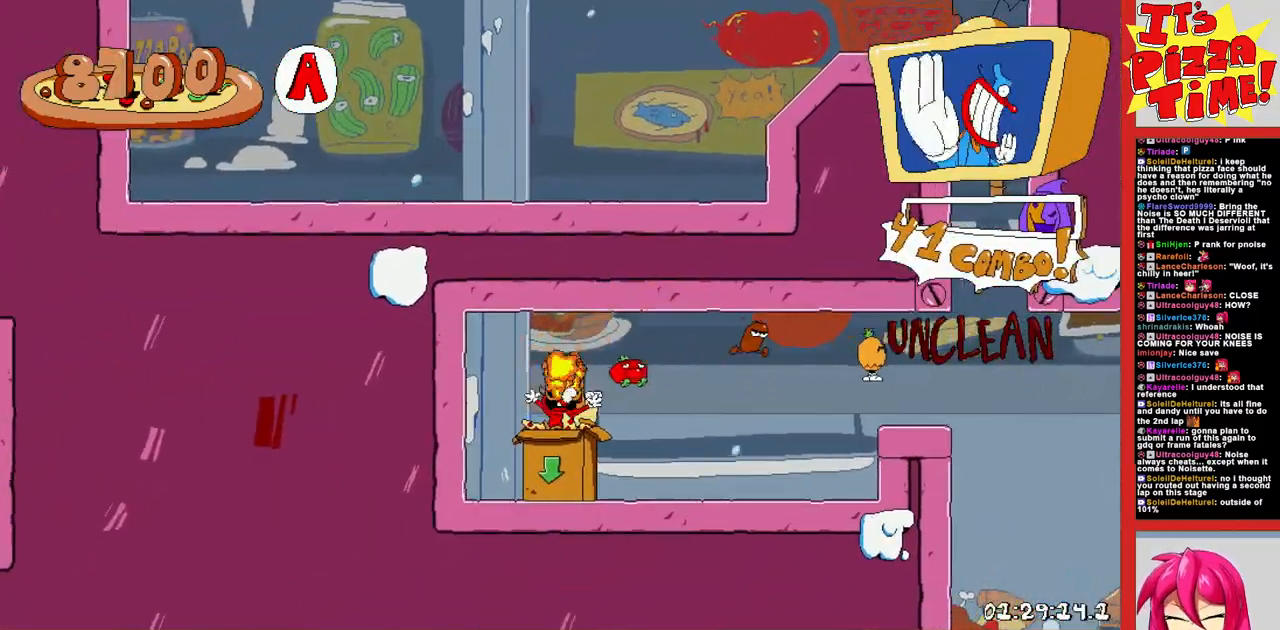
{"buttons": [], "events": [[167, "DPAD_LEFT", "up"]]}
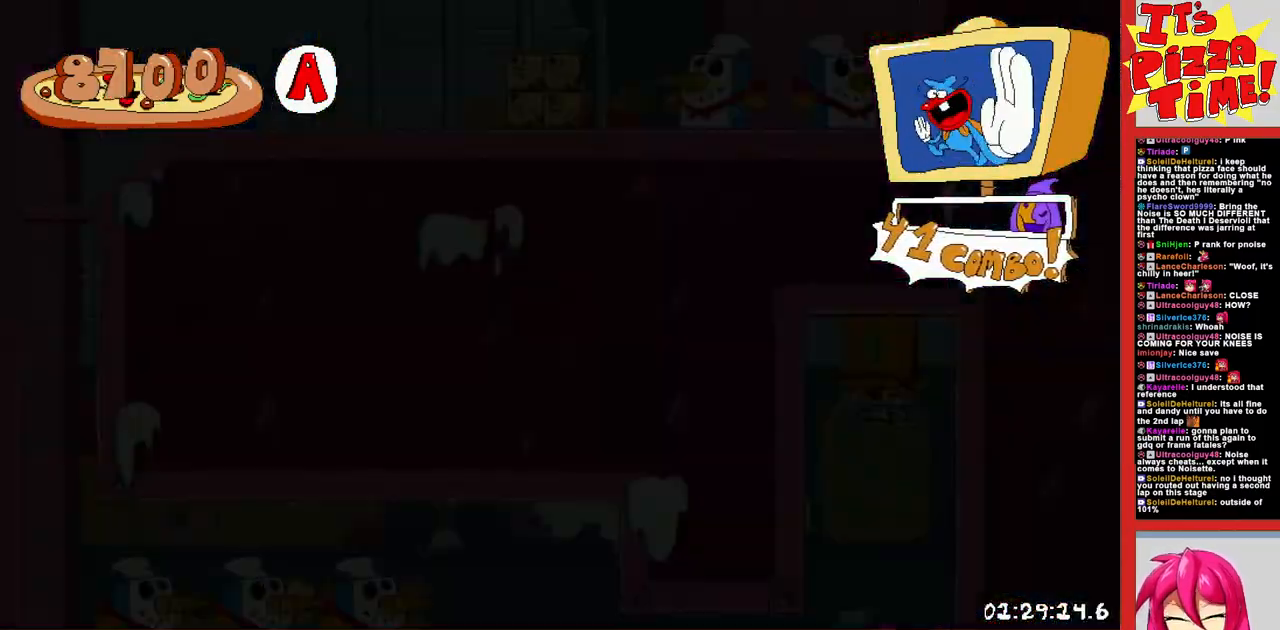
{"buttons": ["DPAD_DOWN", "DPAD_LEFT"], "events": [[217, "DPAD_LEFT", "down"], [267, "Y", "down"], [317, "DPAD_DOWN", "down"], [383, "DPAD_LEFT", "up"], [383, "Y", "up"], [450, "DPAD_LEFT", "down"]]}
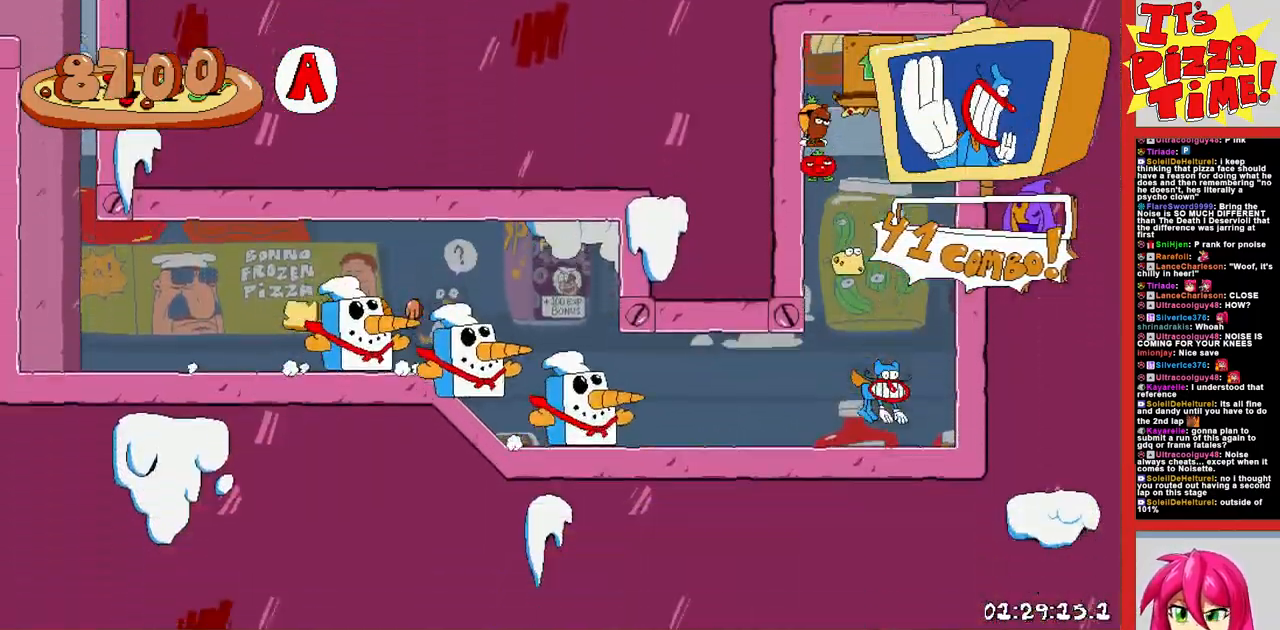
{"buttons": ["R1", "DPAD_LEFT"]}
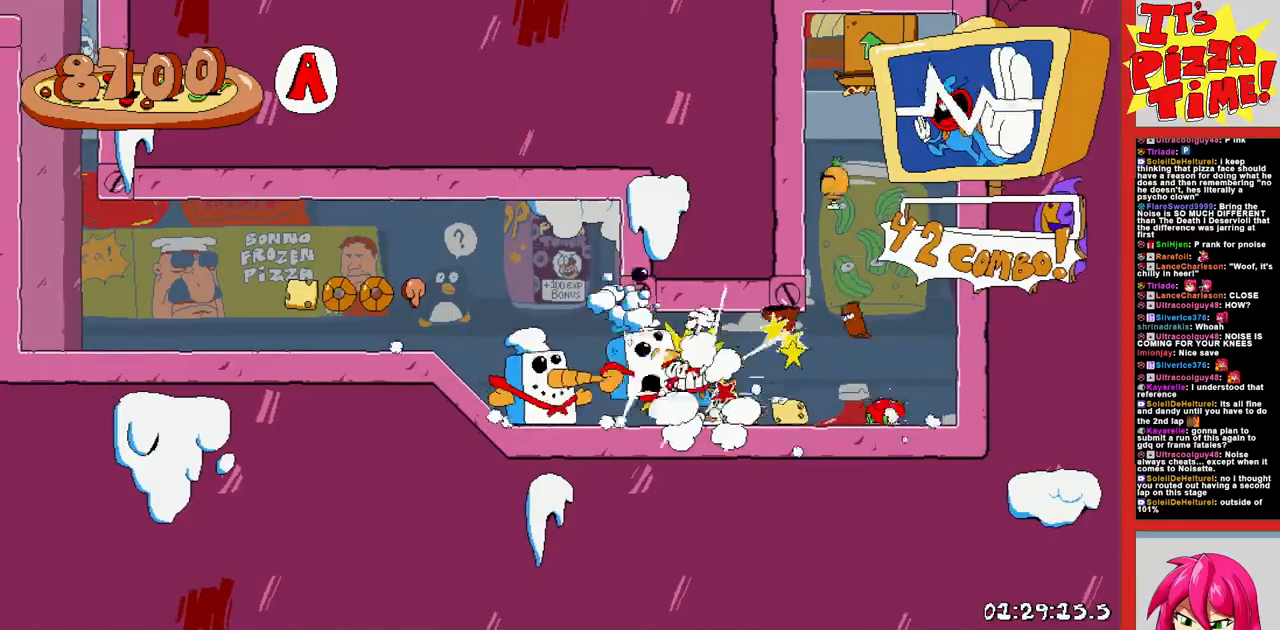
{"buttons": ["R1"], "events": [[400, "B", "down"], [500, "B", "up"], [500, "DPAD_LEFT", "up"]]}
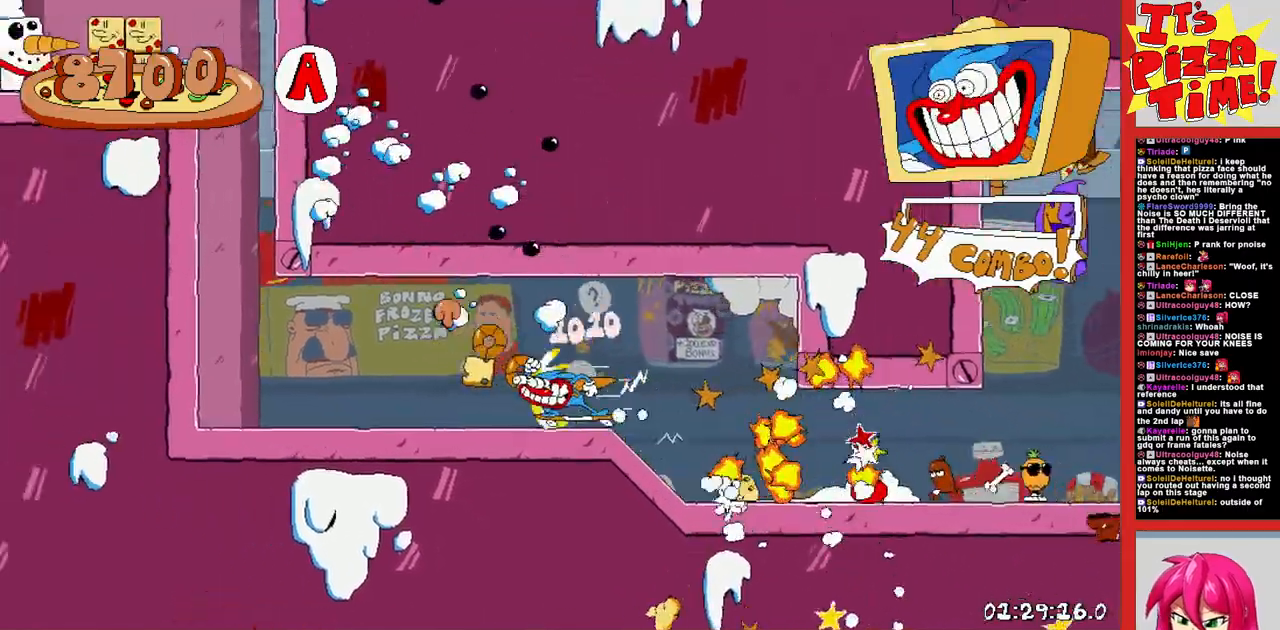
{"buttons": ["B", "R1"], "events": [[50, "B", "down"], [267, "DPAD_LEFT", "down"], [450, "DPAD_LEFT", "up"]]}
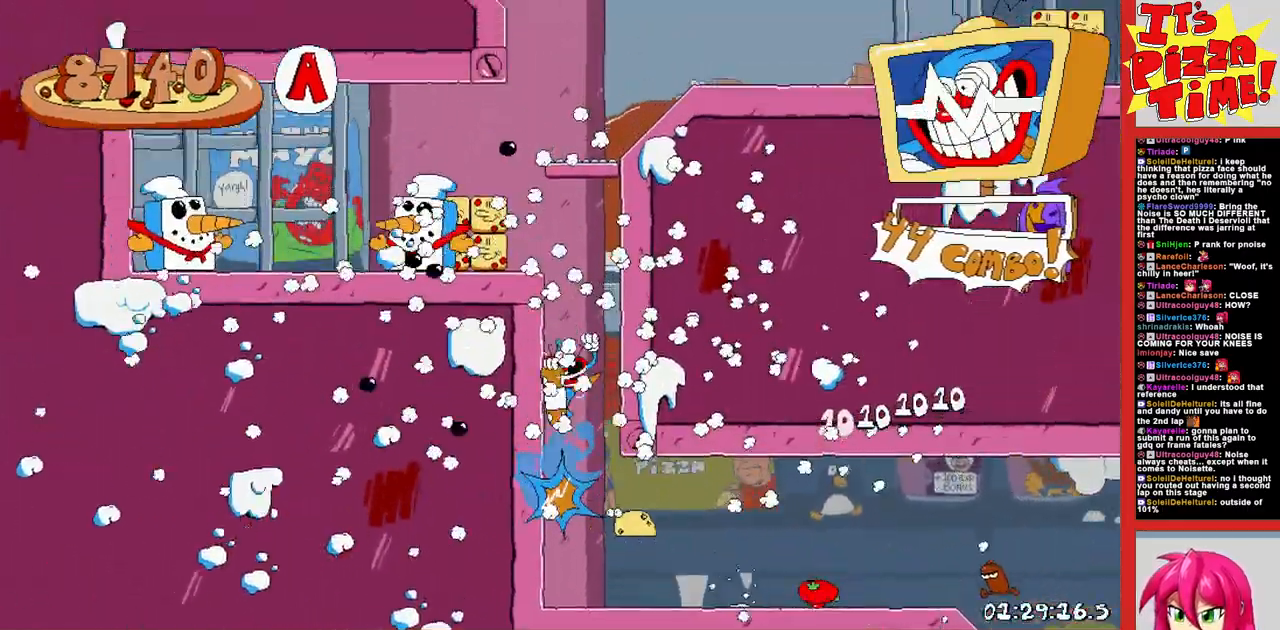
{"buttons": ["B", "DPAD_RIGHT"], "events": [[50, "DPAD_RIGHT", "down"], [67, "B", "up"], [133, "B", "down"], [133, "DPAD_RIGHT", "up"], [217, "R1", "up"], [333, "DPAD_RIGHT", "down"]]}
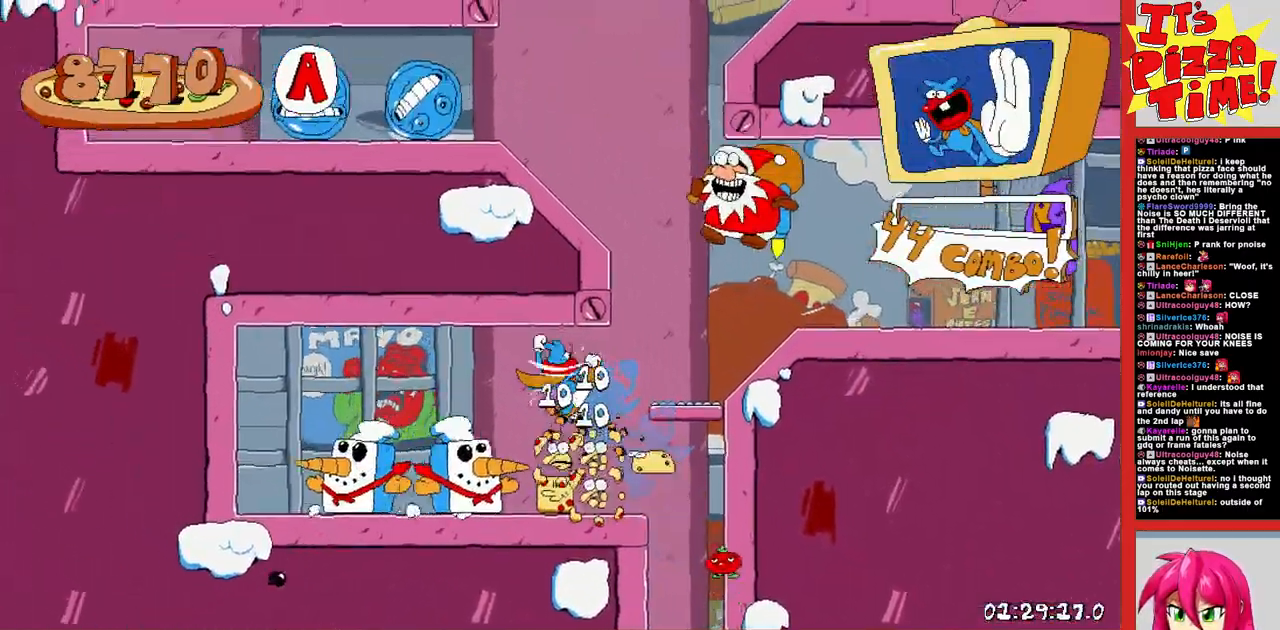
{"buttons": ["B", "DPAD_RIGHT"], "events": []}
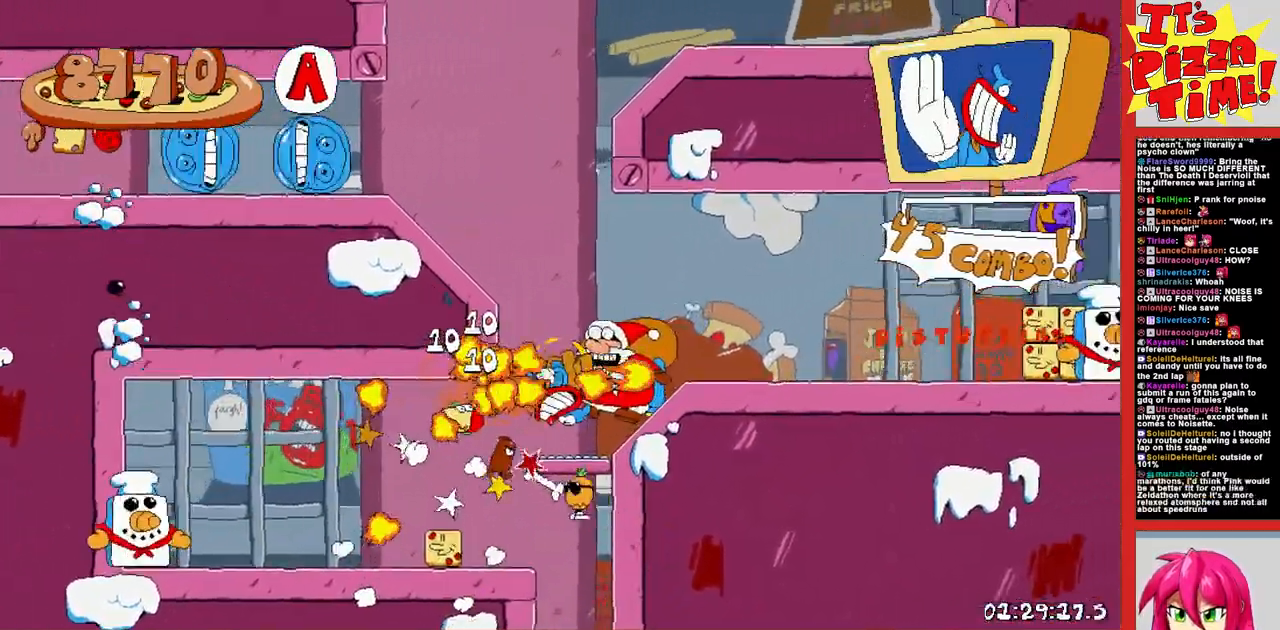
{"buttons": ["B", "DPAD_LEFT"], "events": [[367, "DPAD_RIGHT", "up"], [433, "DPAD_LEFT", "down"]]}
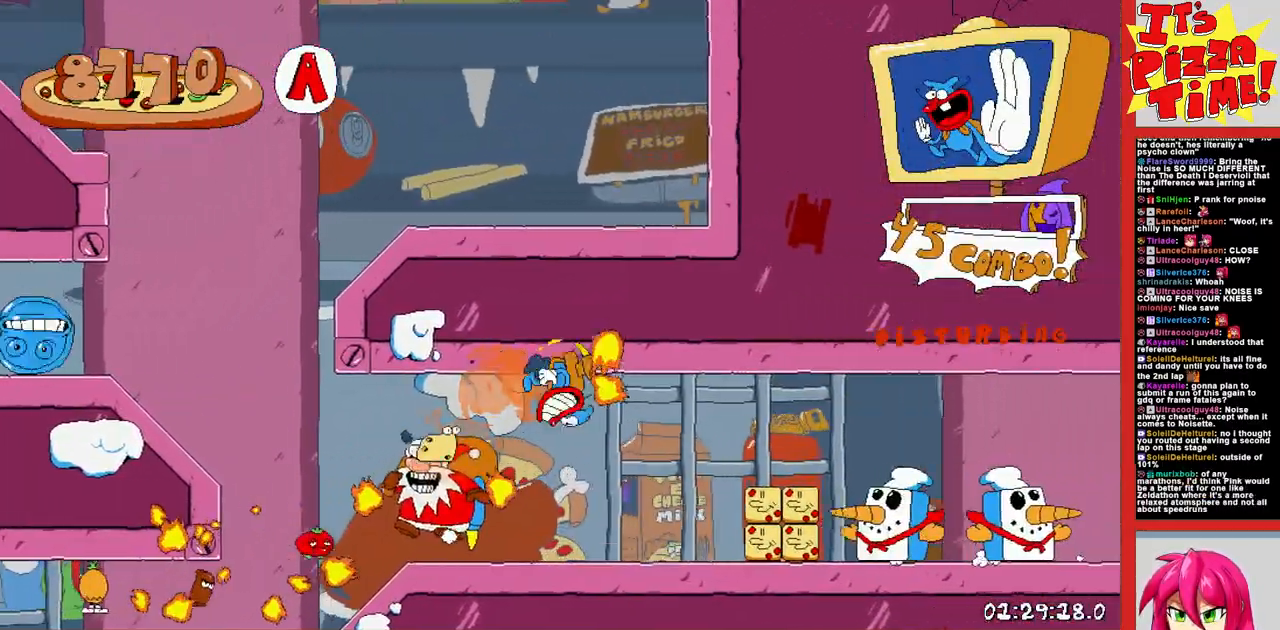
{"buttons": ["B", "DPAD_LEFT"], "events": [[250, "DPAD_LEFT", "up"], [333, "DPAD_LEFT", "down"]]}
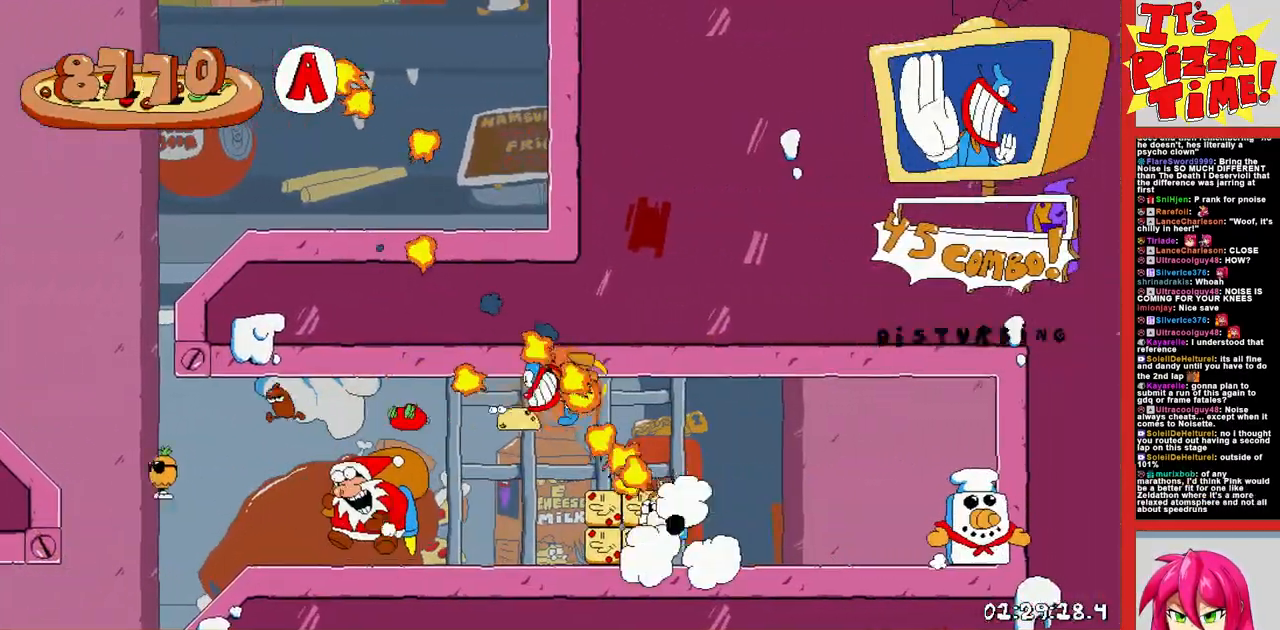
{"buttons": ["B", "DPAD_LEFT"], "events": []}
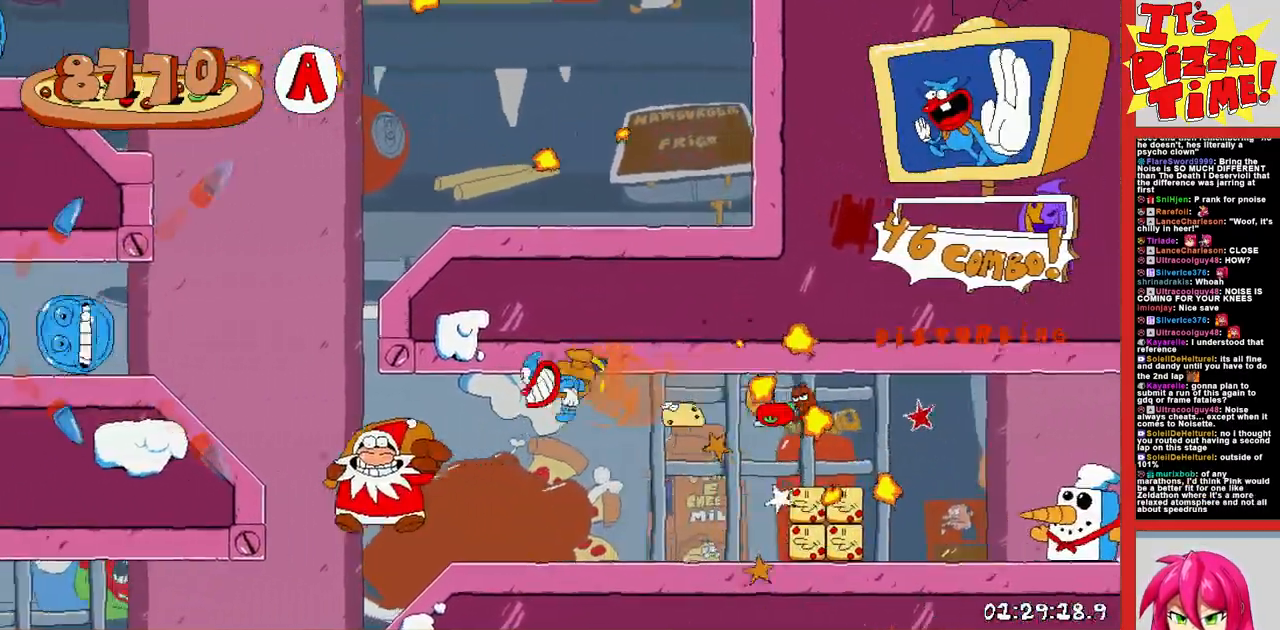
{"buttons": ["B", "DPAD_LEFT"], "events": [[117, "DPAD_LEFT", "up"], [383, "DPAD_LEFT", "down"]]}
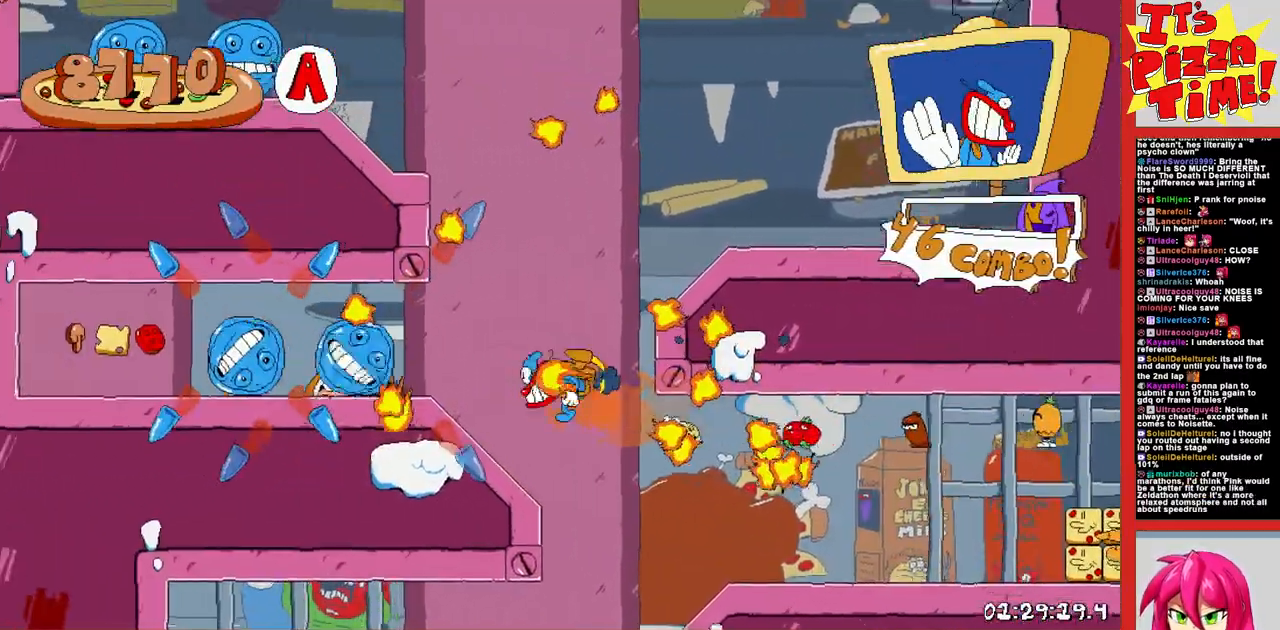
{"buttons": ["X", "DPAD_UP", "DPAD_LEFT"], "events": [[183, "B", "up"], [200, "DPAD_UP", "down"], [333, "X", "down"], [417, "X", "up"], [467, "X", "down"]]}
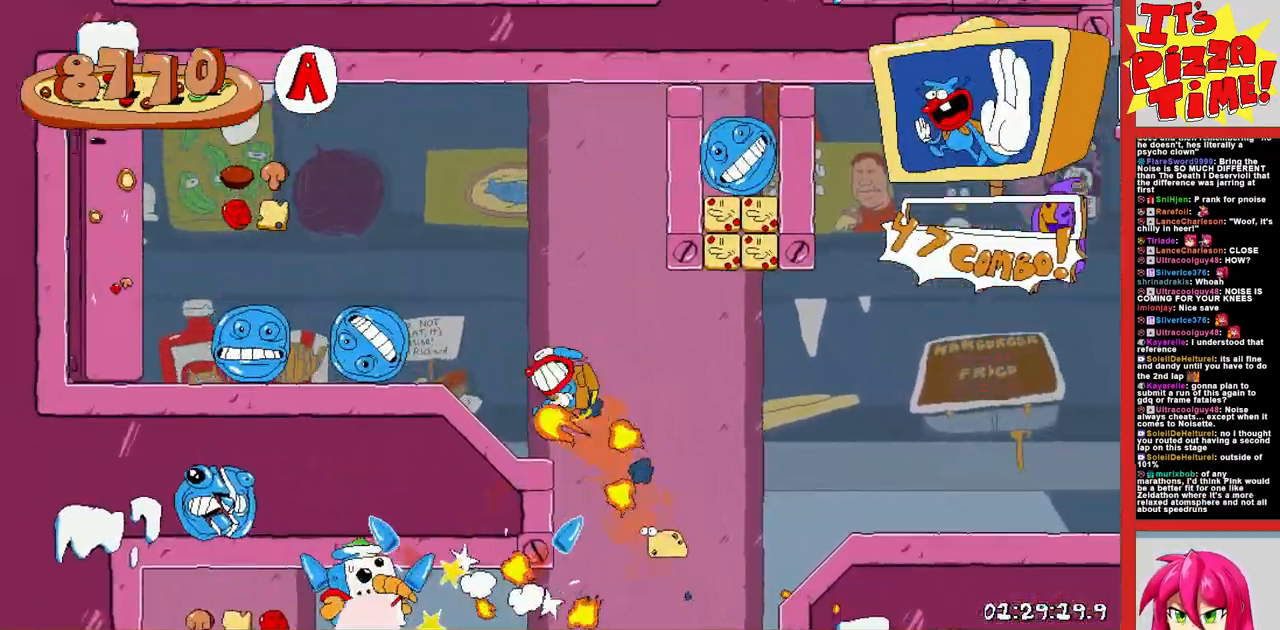
{"buttons": ["B", "DPAD_RIGHT"], "events": [[17, "DPAD_LEFT", "up"], [67, "DPAD_RIGHT", "down"], [83, "X", "up"], [167, "X", "down"], [233, "X", "up"], [433, "DPAD_UP", "up"], [483, "B", "down"]]}
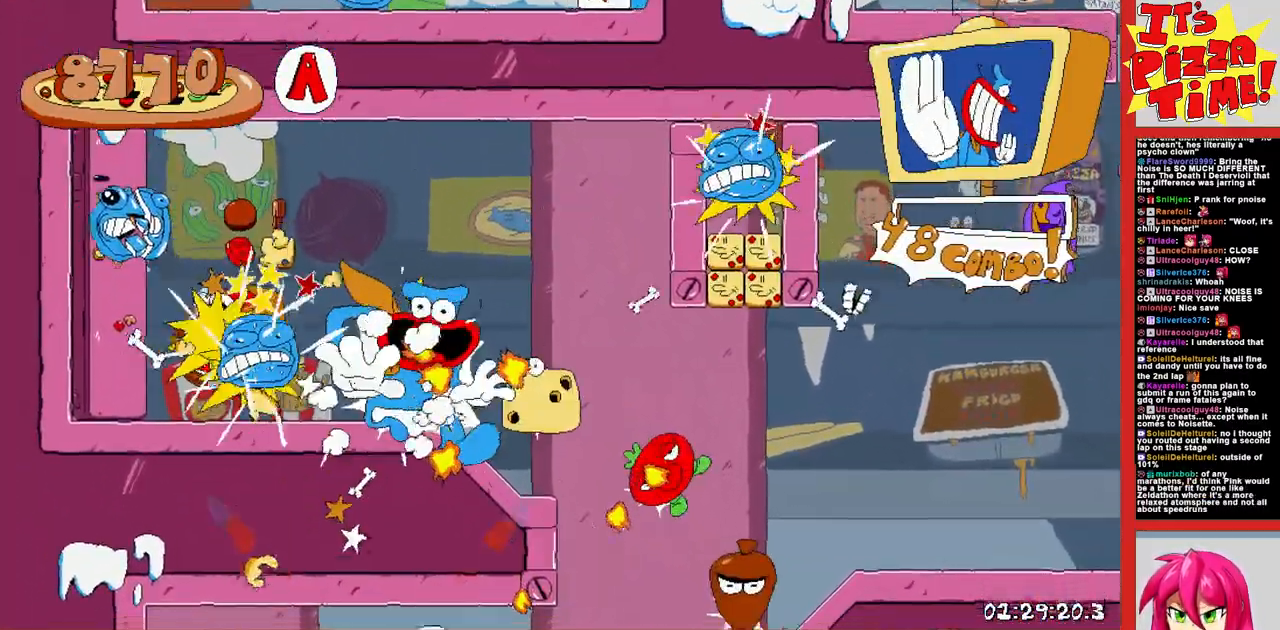
{"buttons": ["DPAD_RIGHT"], "events": [[100, "B", "up"], [150, "B", "down"], [250, "B", "up"]]}